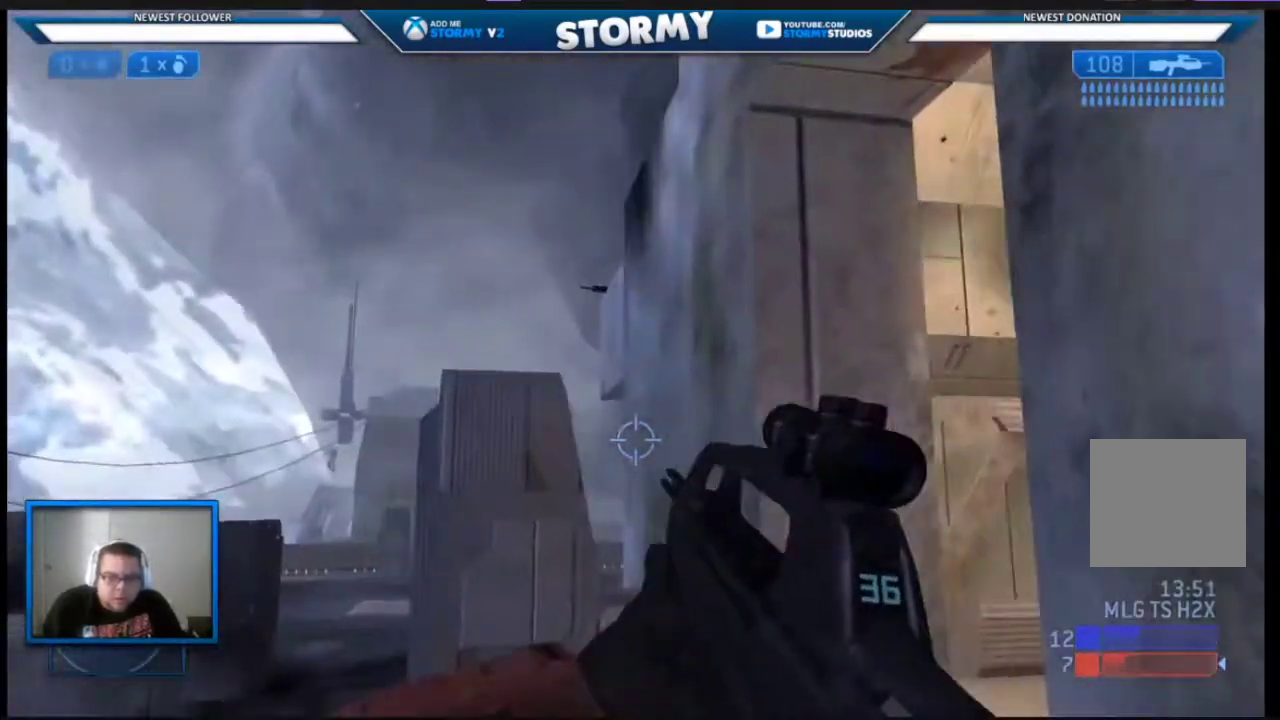
Gameplay with a controller (Xbox layout); each line is a JSON object with the inputs held at the frame after it. "events" lists button and stick changes between this image and that frame as [ms after this image, input, new state], when the widget could be followed in between.
{"buttons": [], "left_stick": "right", "right_stick": "up"}
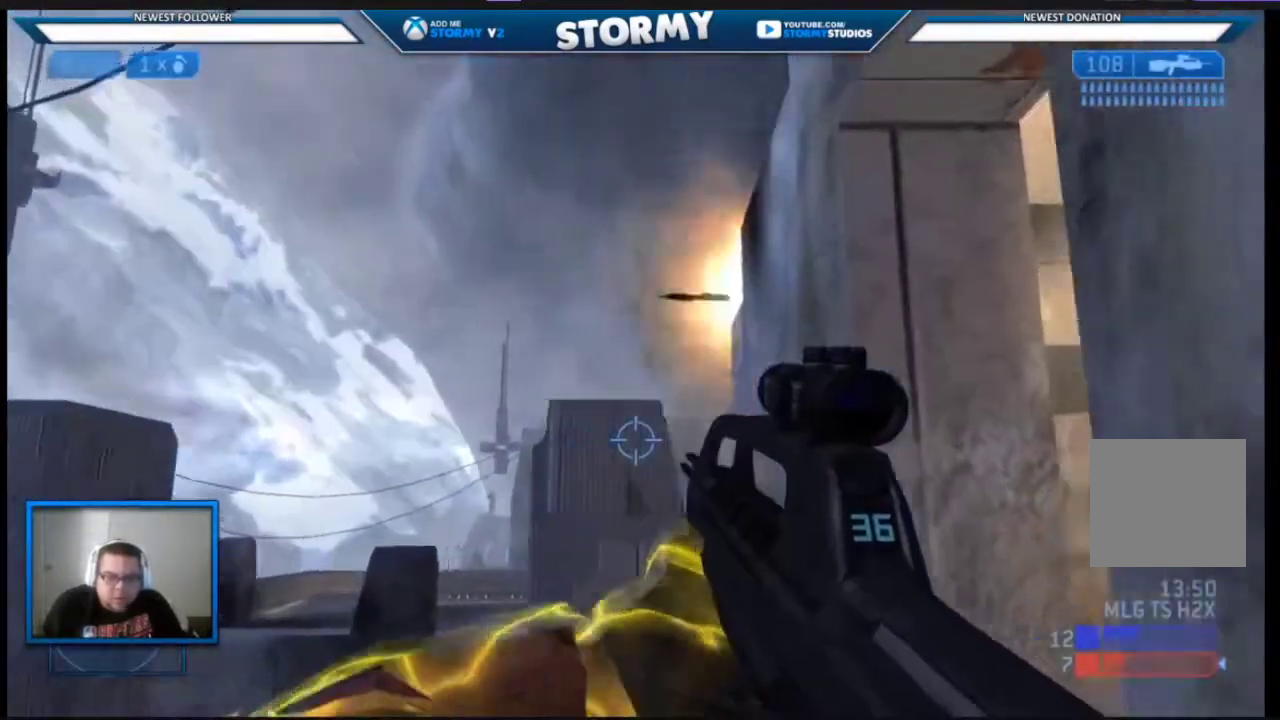
{"buttons": ["R2"], "left_stick": "center", "right_stick": "up", "events": [[133, "left_stick", "center"], [133, "right_stick", "center"], [150, "R3", "down"], [183, "right_stick", "down-left"], [217, "left_stick", "right"], [267, "R3", "up"], [283, "R2", "down"], [367, "left_stick", "center"], [367, "right_stick", "up"]]}
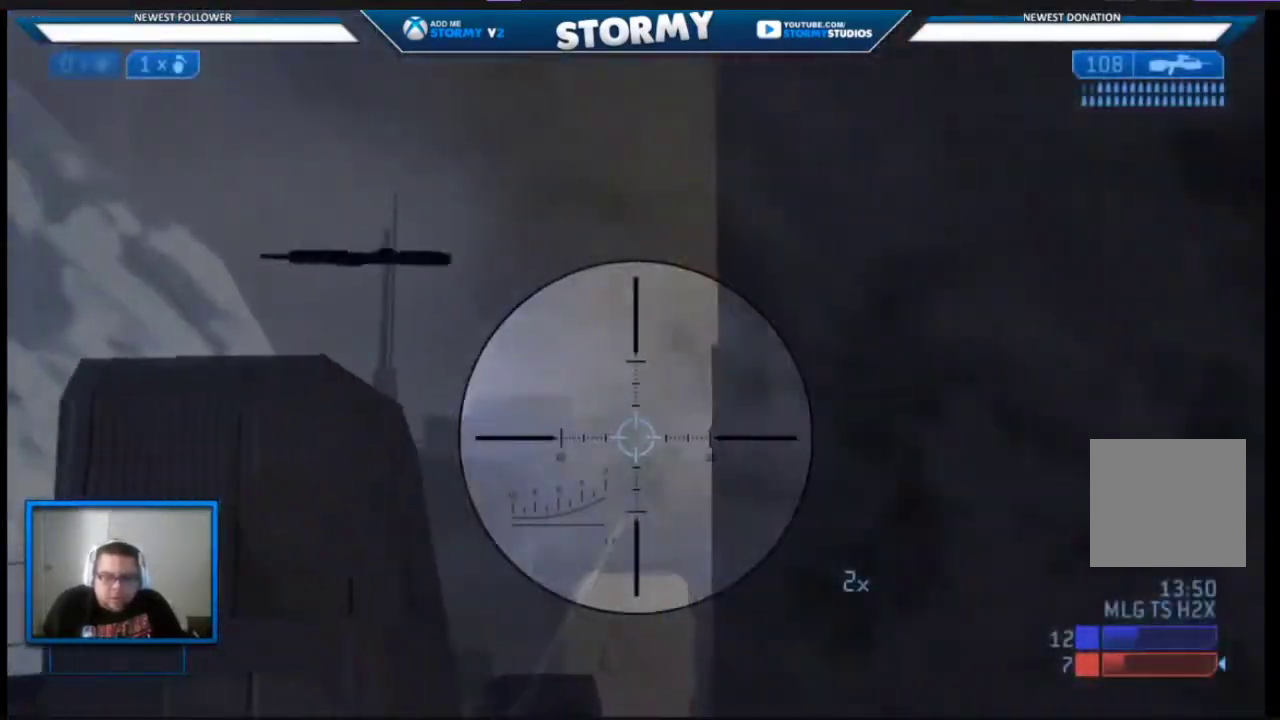
{"buttons": ["R2"], "left_stick": "center", "right_stick": "right", "events": [[17, "right_stick", "right"], [33, "R2", "up"], [50, "left_stick", "left"], [200, "R2", "down"], [217, "left_stick", "right"], [433, "left_stick", "center"]]}
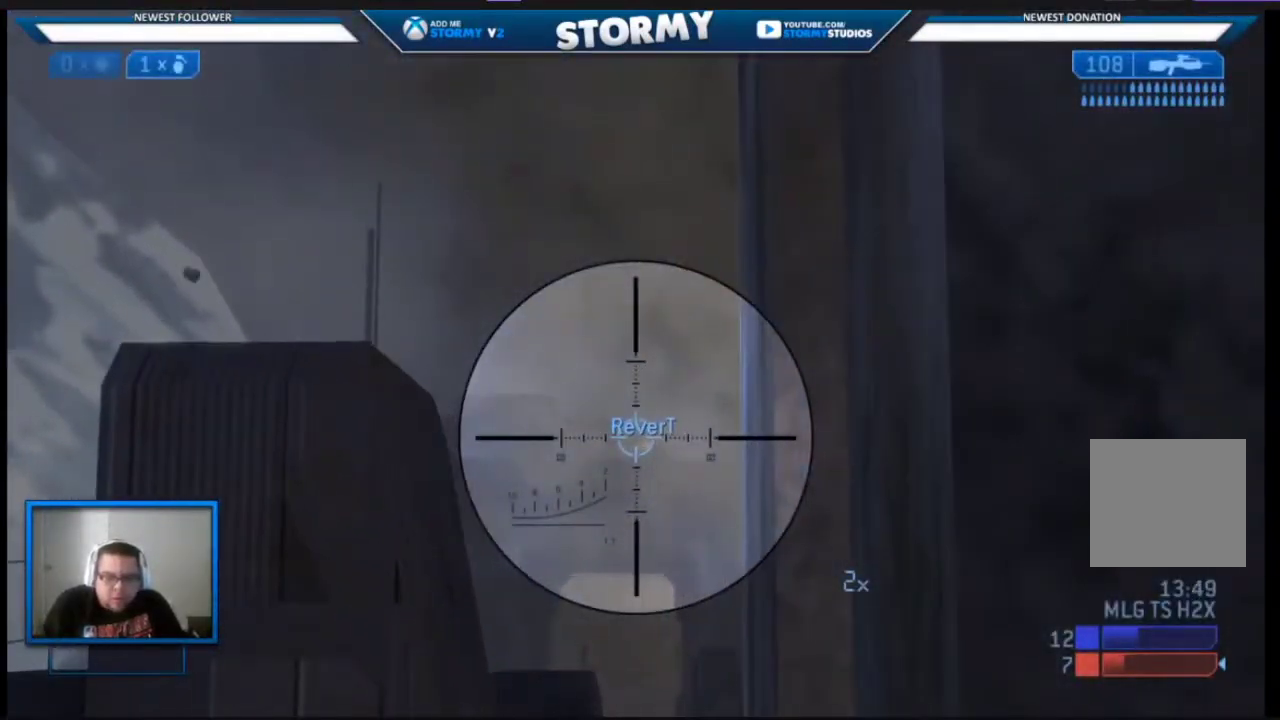
{"buttons": ["R2"], "left_stick": "center", "right_stick": "down-right", "events": [[367, "right_stick", "down-right"]]}
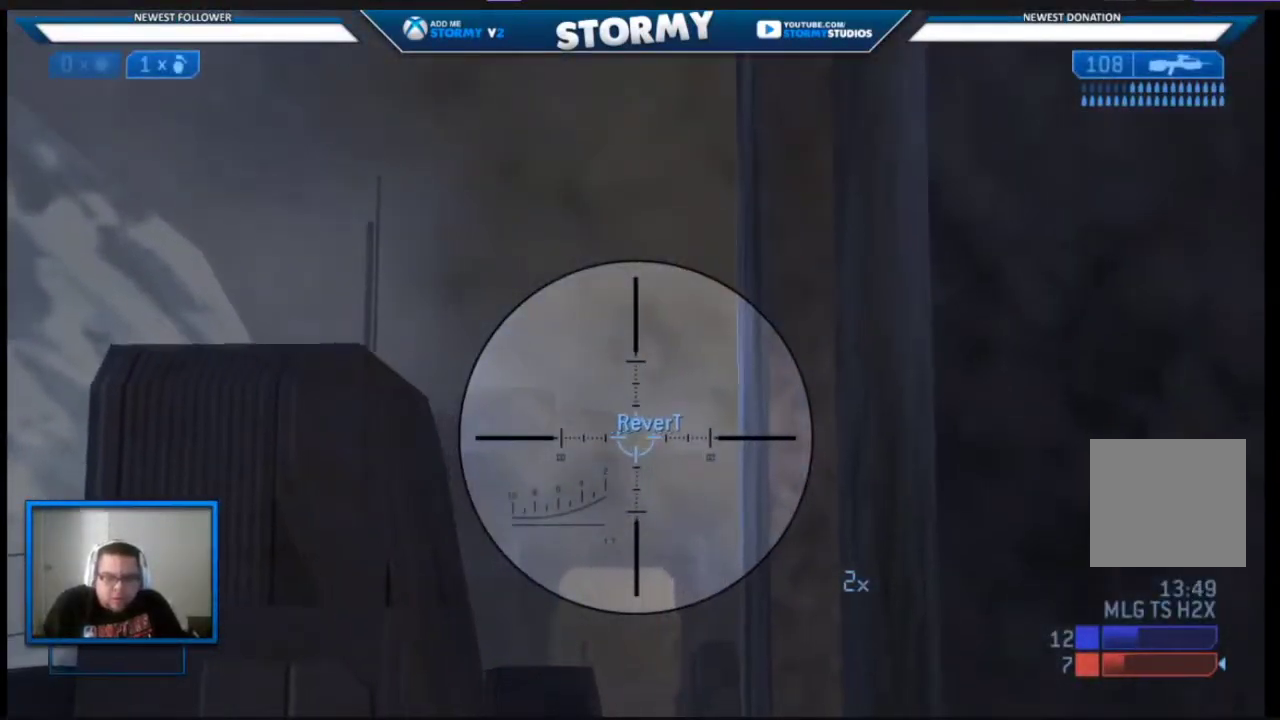
{"buttons": ["R2"], "left_stick": "up-right", "right_stick": "right", "events": [[17, "R2", "up"], [50, "R2", "down"], [150, "right_stick", "center"], [183, "R2", "up"], [183, "left_stick", "left"], [217, "R2", "down"], [250, "left_stick", "right"], [267, "R3", "down"], [300, "right_stick", "right"], [417, "R3", "up"], [500, "left_stick", "up-right"]]}
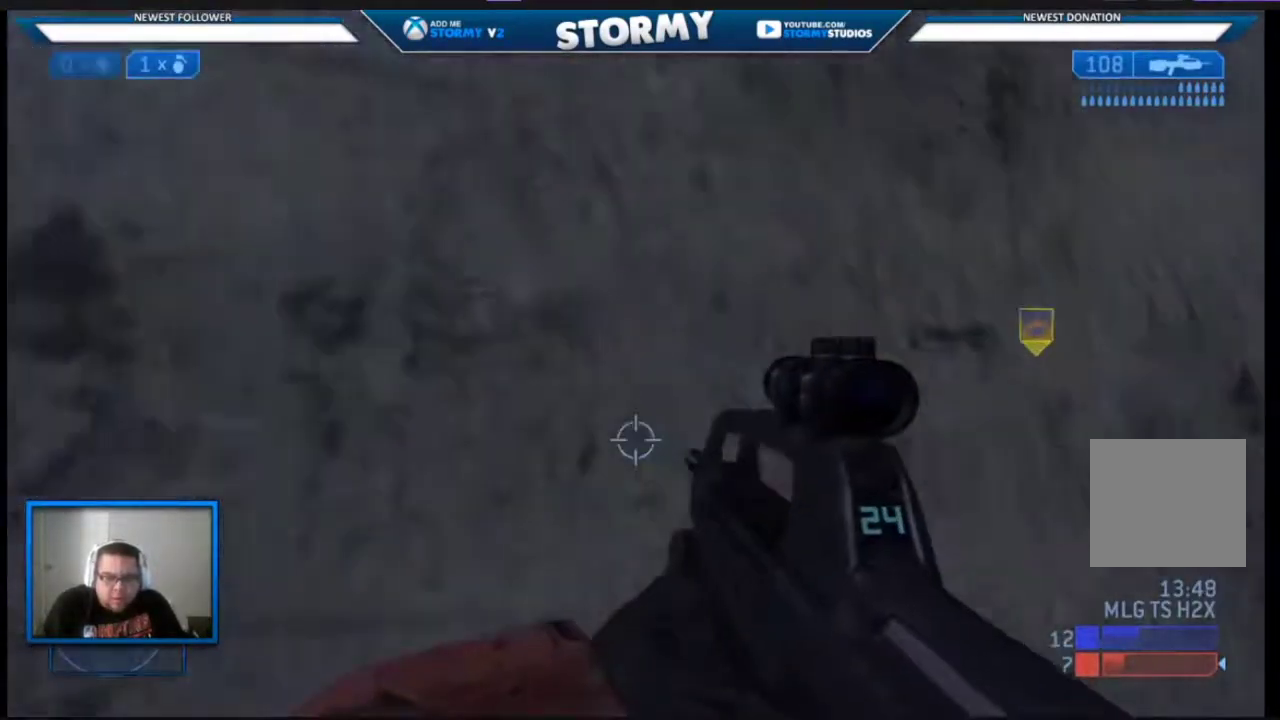
{"buttons": [], "left_stick": "up-right", "right_stick": "center", "events": [[17, "R2", "up"], [117, "right_stick", "down-right"], [283, "right_stick", "center"]]}
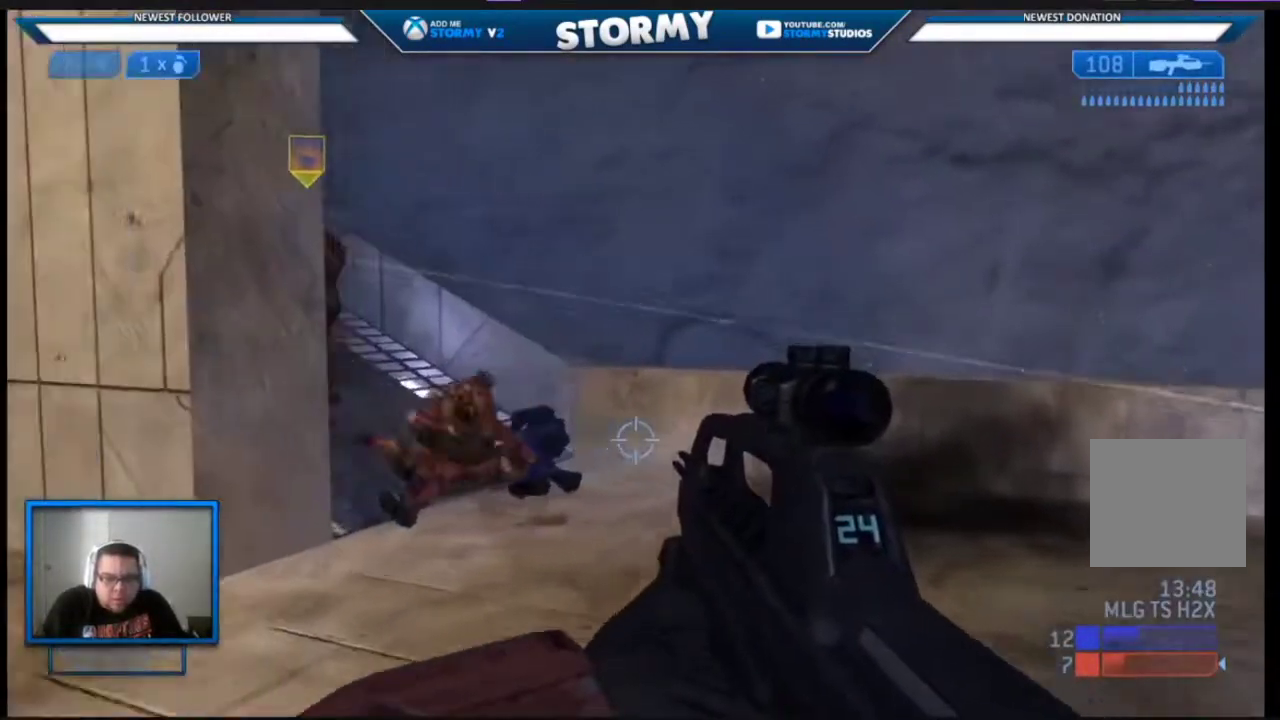
{"buttons": [], "left_stick": "up-right", "right_stick": "left", "events": [[33, "right_stick", "left"], [233, "right_stick", "up-left"], [417, "right_stick", "left"]]}
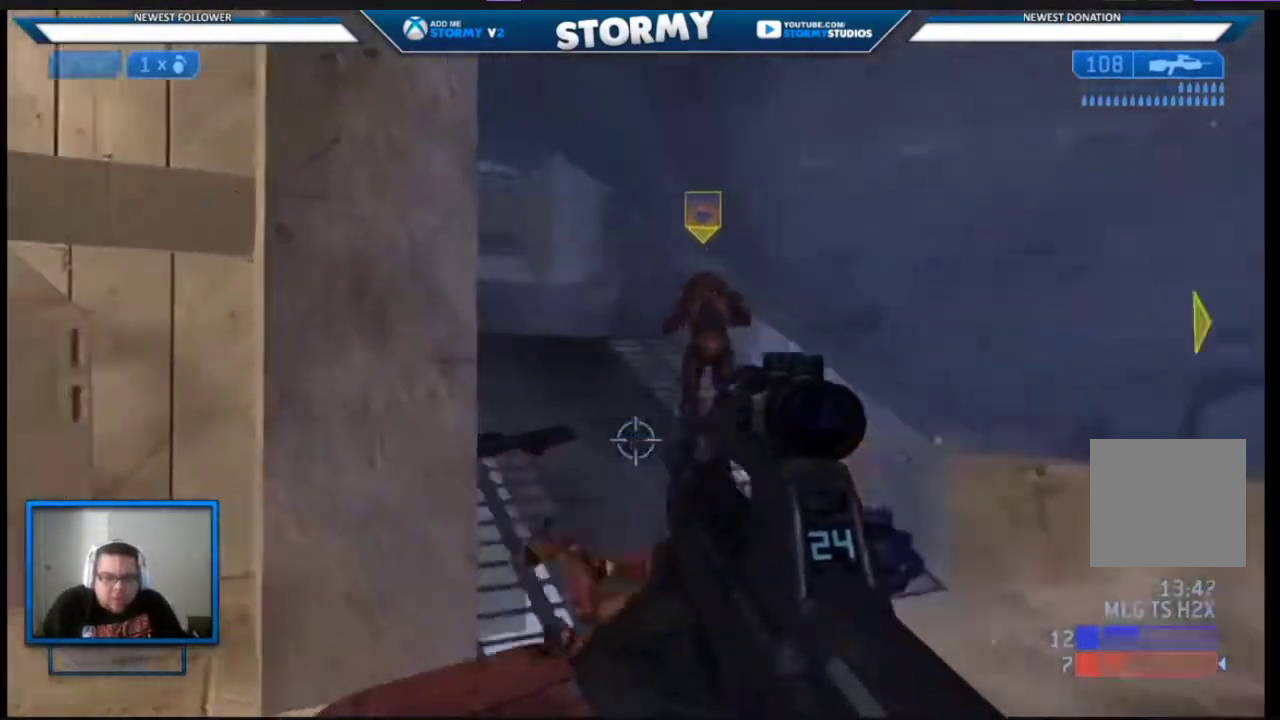
{"buttons": ["X"], "left_stick": "left", "right_stick": "left", "events": [[167, "right_stick", "center"], [200, "left_stick", "center"], [267, "left_stick", "left"], [317, "right_stick", "left"], [500, "X", "down"]]}
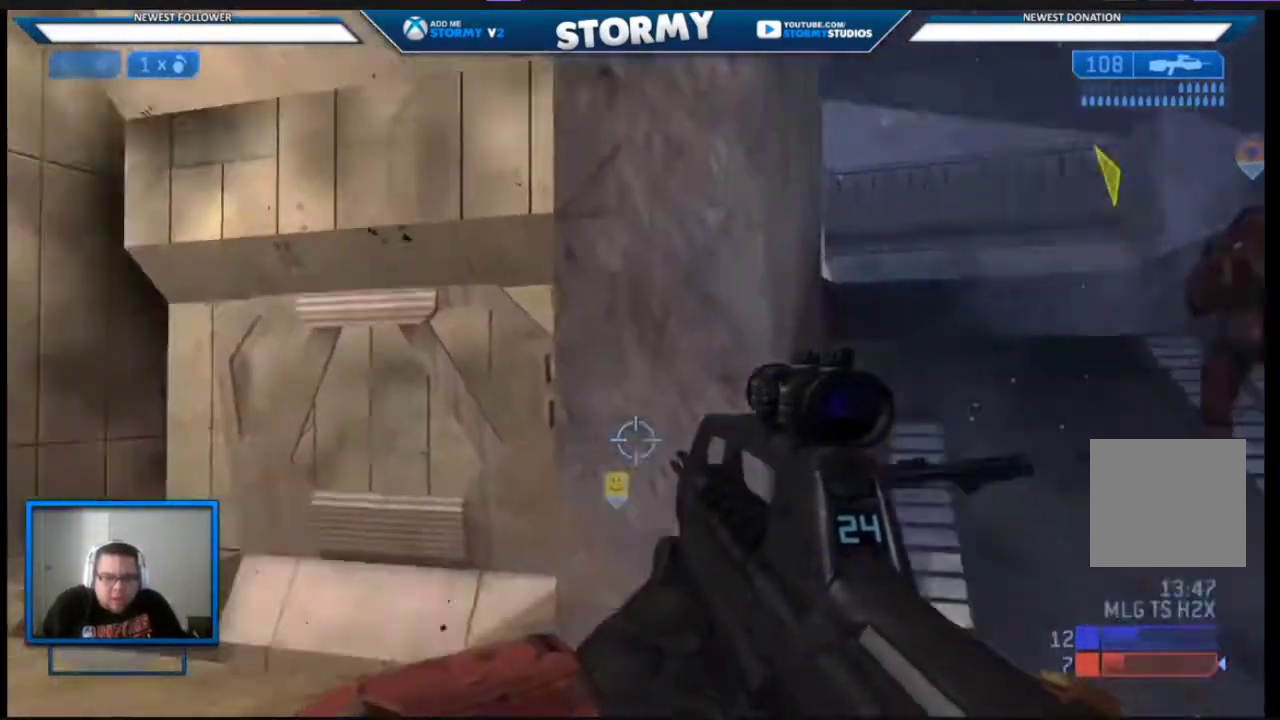
{"buttons": [], "left_stick": "up-left", "right_stick": "left", "events": [[467, "left_stick", "up-left"], [483, "X", "up"]]}
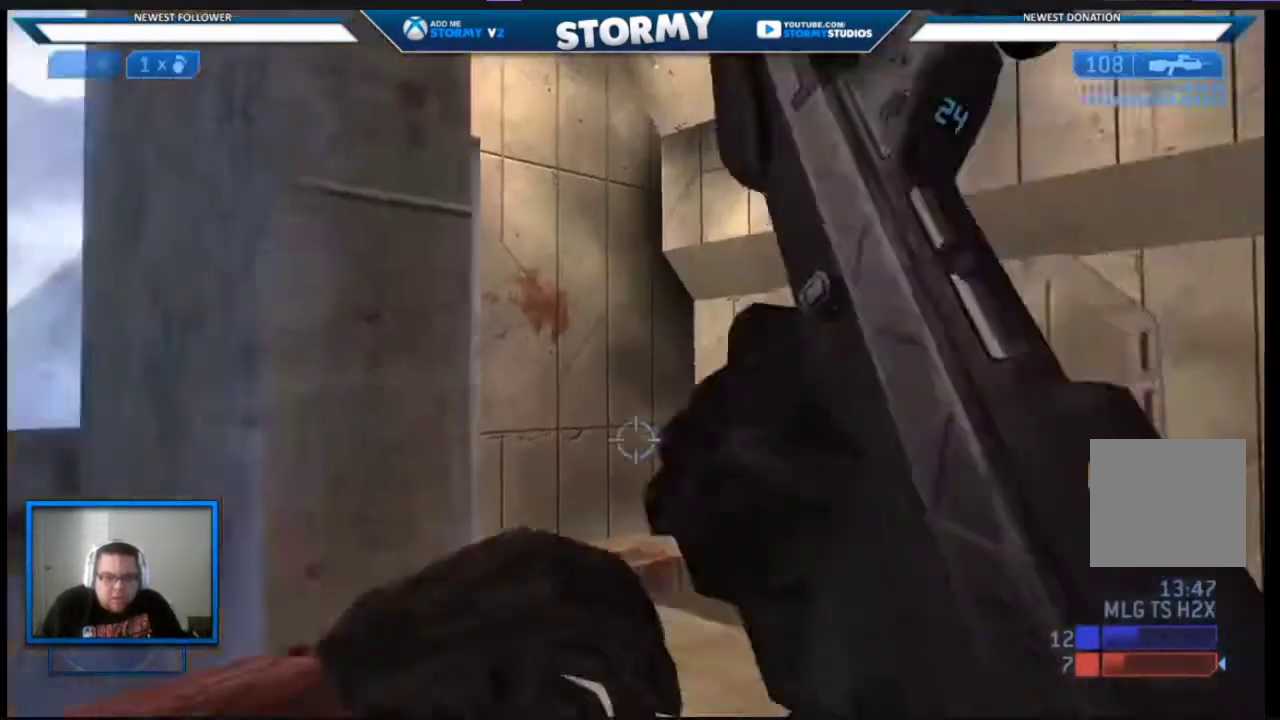
{"buttons": [], "left_stick": "up-left", "right_stick": "up-right", "events": [[117, "right_stick", "center"], [167, "SELECT", "down"], [217, "SELECT", "up"], [350, "right_stick", "right"], [400, "right_stick", "up-right"]]}
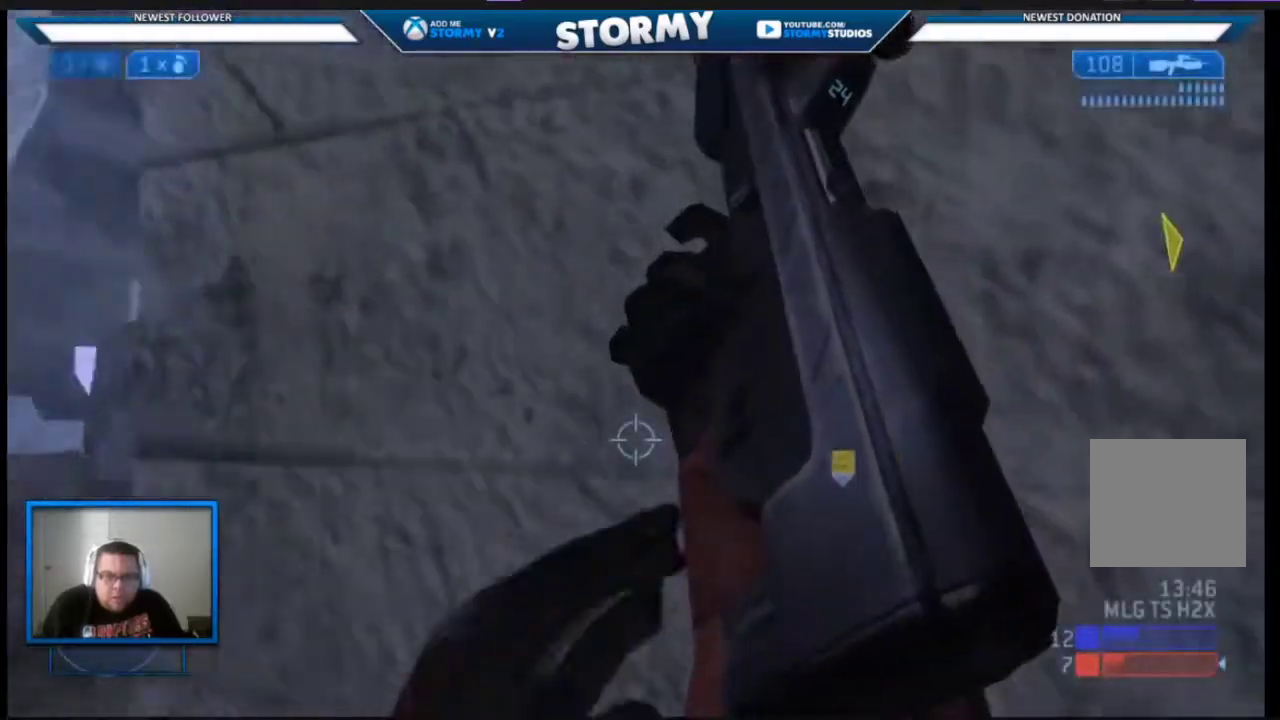
{"buttons": [], "left_stick": "center", "right_stick": "up", "events": [[100, "B", "down"], [167, "B", "up"], [200, "X", "down"], [233, "R3", "down"], [317, "X", "up"], [383, "R3", "up"], [417, "left_stick", "center"], [500, "right_stick", "up"]]}
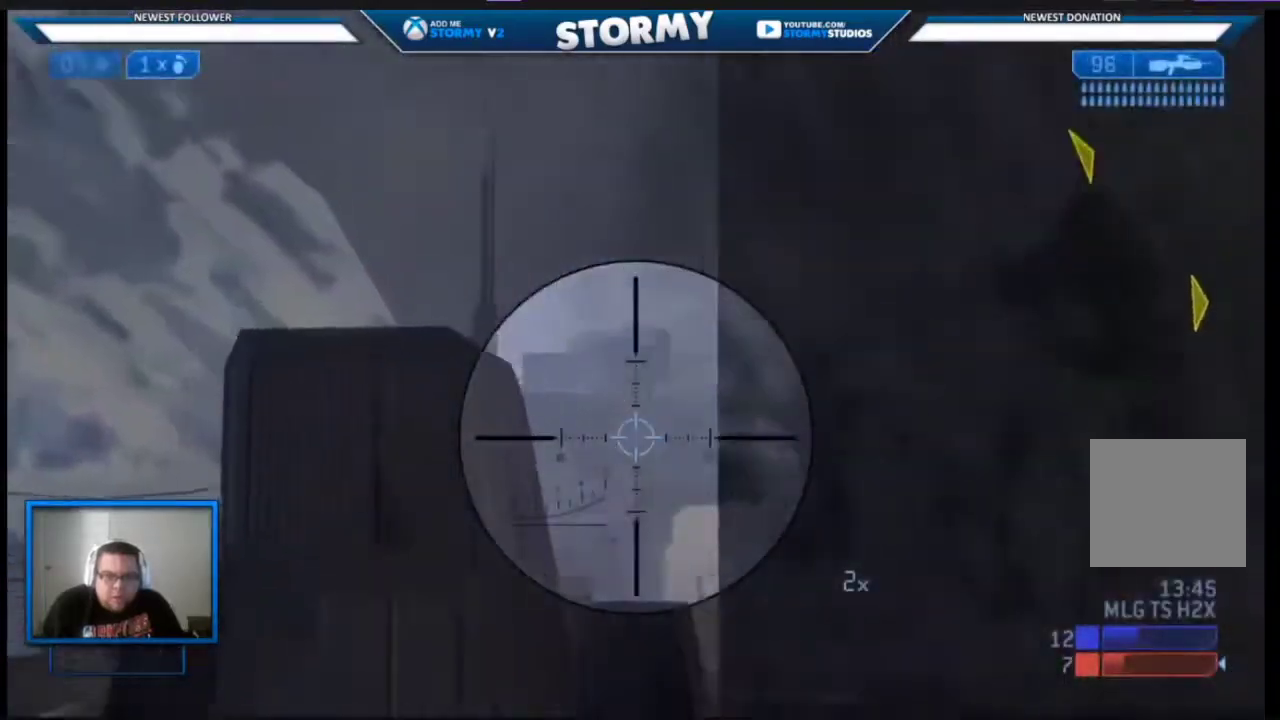
{"buttons": [], "left_stick": "left", "right_stick": "center", "events": [[317, "right_stick", "right"], [367, "left_stick", "left"], [483, "right_stick", "center"]]}
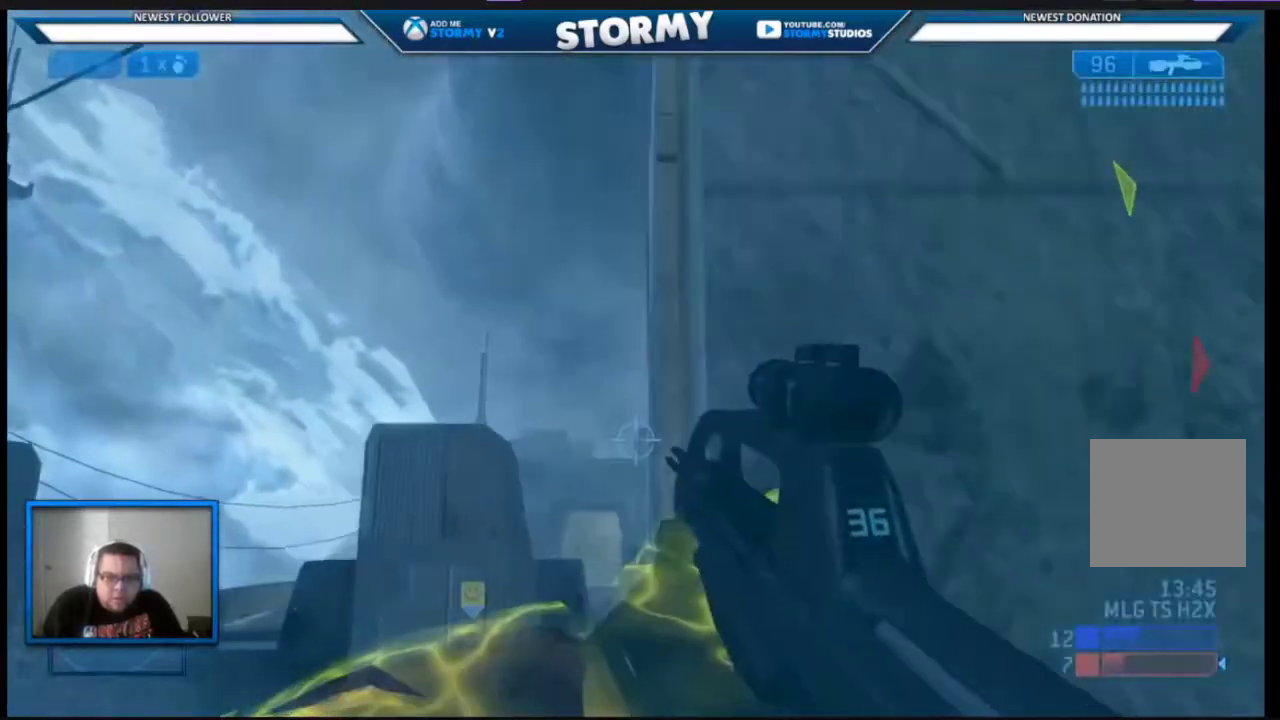
{"buttons": ["R2"], "left_stick": "center", "right_stick": "down", "events": [[67, "left_stick", "center"], [150, "R3", "down"], [183, "right_stick", "left"], [300, "R3", "up"], [333, "R2", "down"], [333, "right_stick", "down"]]}
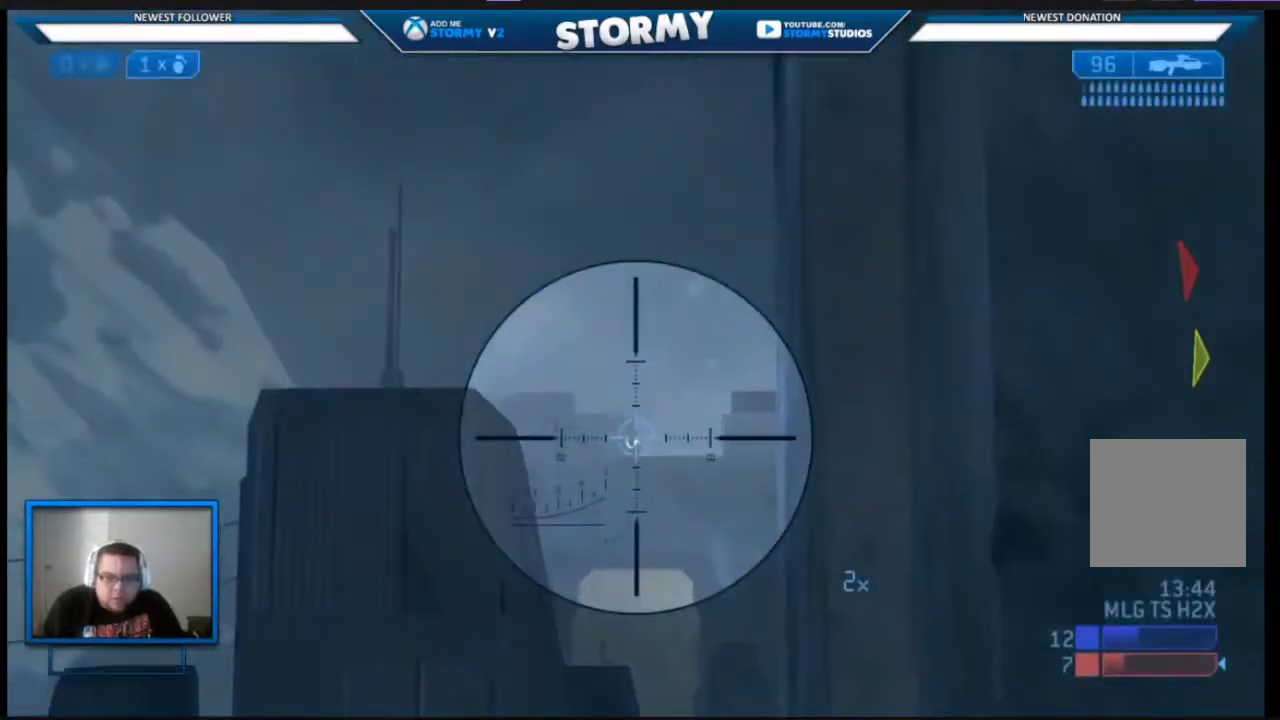
{"buttons": ["R2"], "left_stick": "center", "right_stick": "center", "events": [[450, "R2", "up"], [483, "R2", "down"], [500, "right_stick", "center"]]}
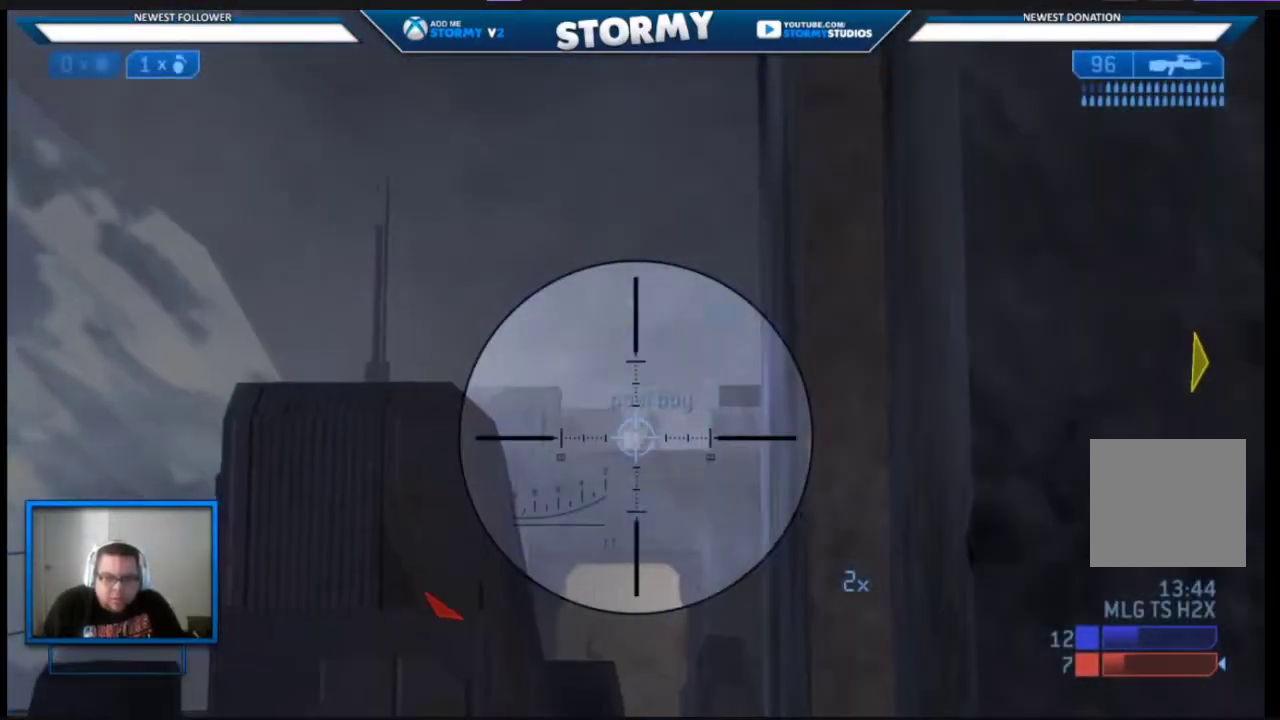
{"buttons": ["R2"], "left_stick": "center", "right_stick": "center", "events": [[17, "right_stick", "down-right"], [167, "right_stick", "center"], [217, "right_stick", "up"], [300, "right_stick", "right"], [500, "right_stick", "center"]]}
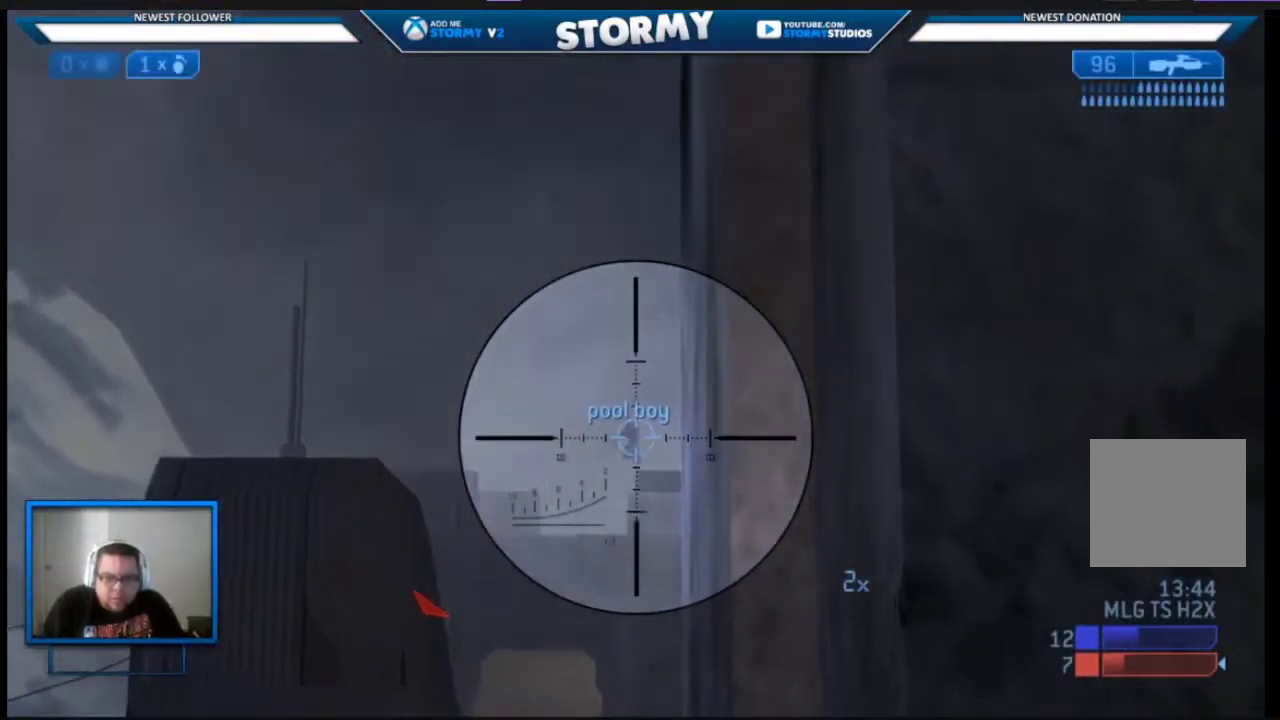
{"buttons": [], "left_stick": "up-left", "right_stick": "center", "events": [[133, "left_stick", "up-left"], [183, "right_stick", "down-right"], [250, "R3", "down"], [283, "right_stick", "down-left"], [383, "R3", "up"], [417, "R2", "up"], [433, "right_stick", "center"]]}
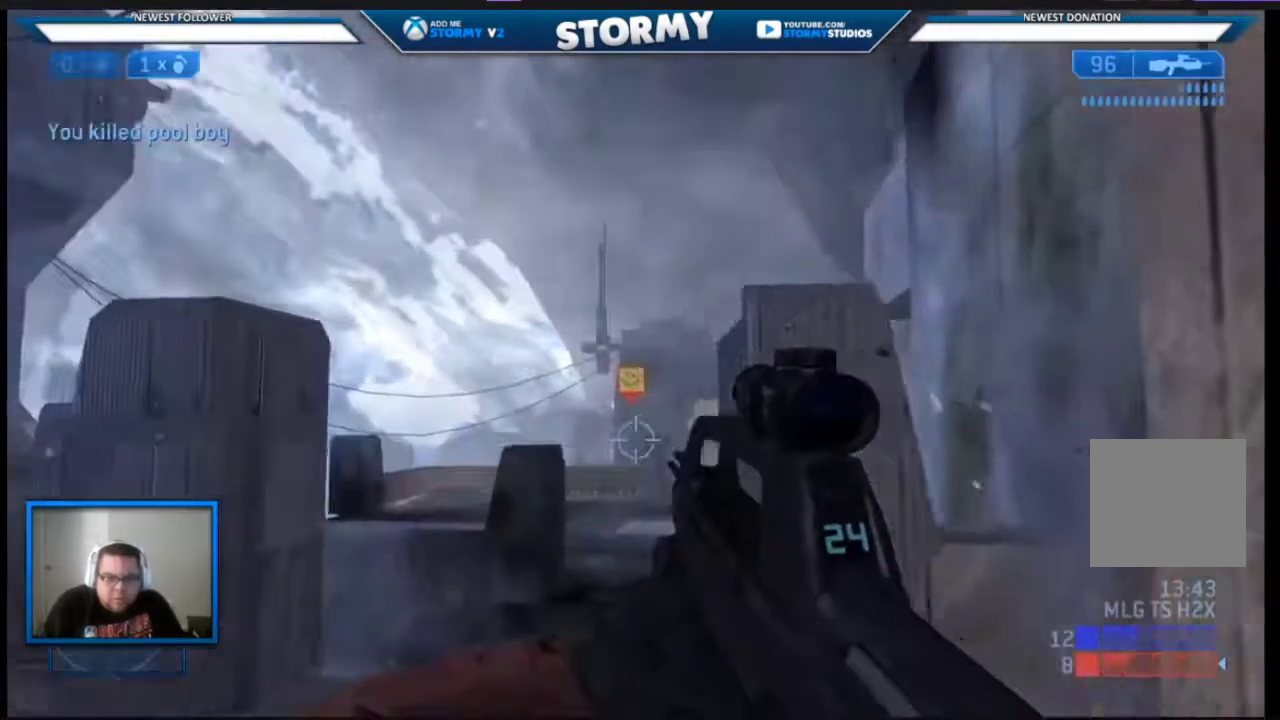
{"buttons": [], "left_stick": "center", "right_stick": "right", "events": [[17, "R3", "down"], [50, "right_stick", "up-left"], [83, "R3", "up"], [150, "left_stick", "up-right"], [183, "right_stick", "up-right"], [300, "right_stick", "down-right"], [417, "left_stick", "center"], [467, "right_stick", "right"]]}
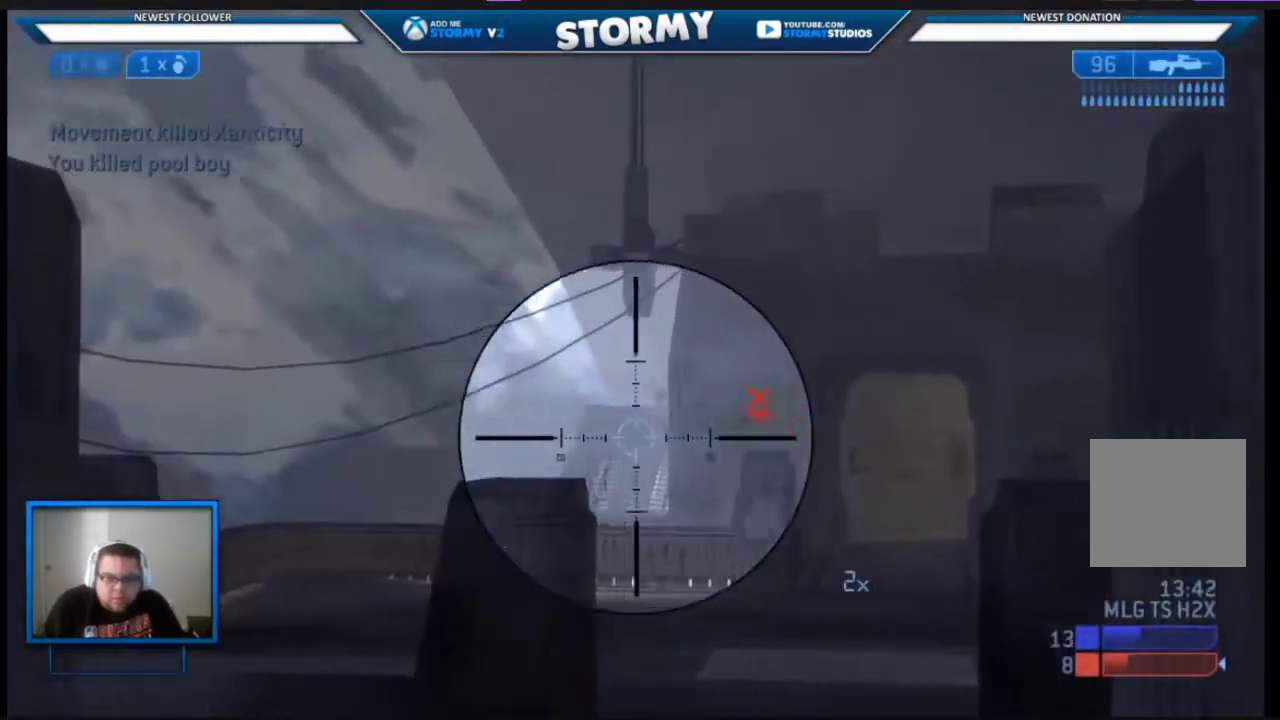
{"buttons": [], "left_stick": "up-right", "right_stick": "up", "events": [[67, "left_stick", "left"], [133, "right_stick", "up-right"], [217, "left_stick", "down"], [283, "R3", "down"], [317, "right_stick", "right"], [350, "R3", "up"], [350, "left_stick", "right"], [367, "right_stick", "up"], [417, "left_stick", "up-right"]]}
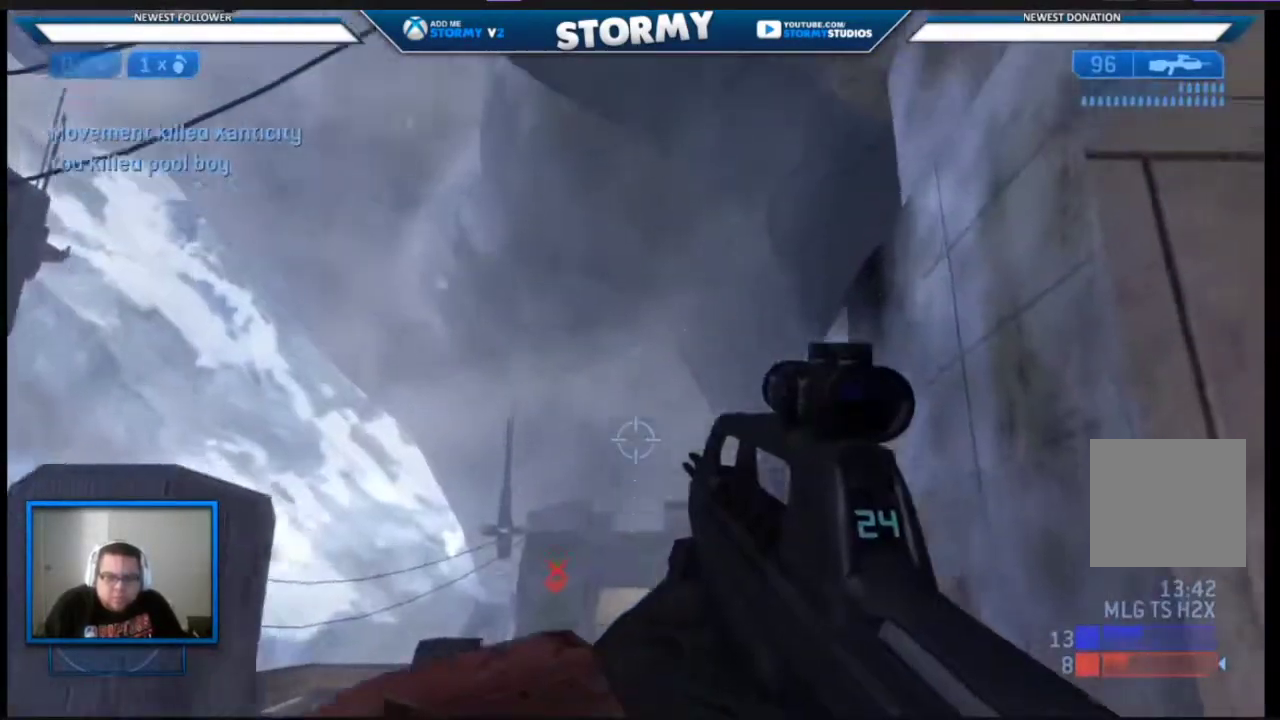
{"buttons": [], "left_stick": "right", "right_stick": "down", "events": [[133, "L2", "down"], [467, "L2", "up"], [467, "left_stick", "right"], [467, "right_stick", "down"]]}
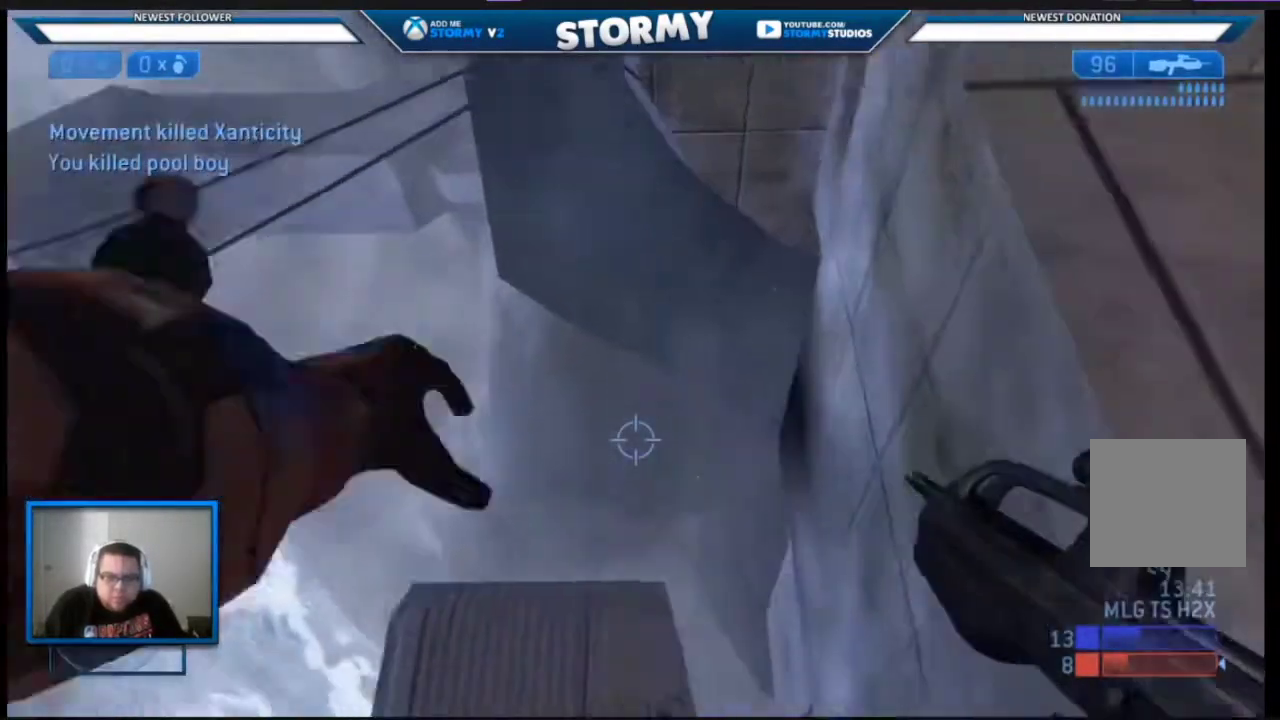
{"buttons": [], "left_stick": "down-left", "right_stick": "down", "events": [[33, "left_stick", "down-right"], [183, "left_stick", "down-left"], [367, "right_stick", "down-left"], [500, "right_stick", "down"]]}
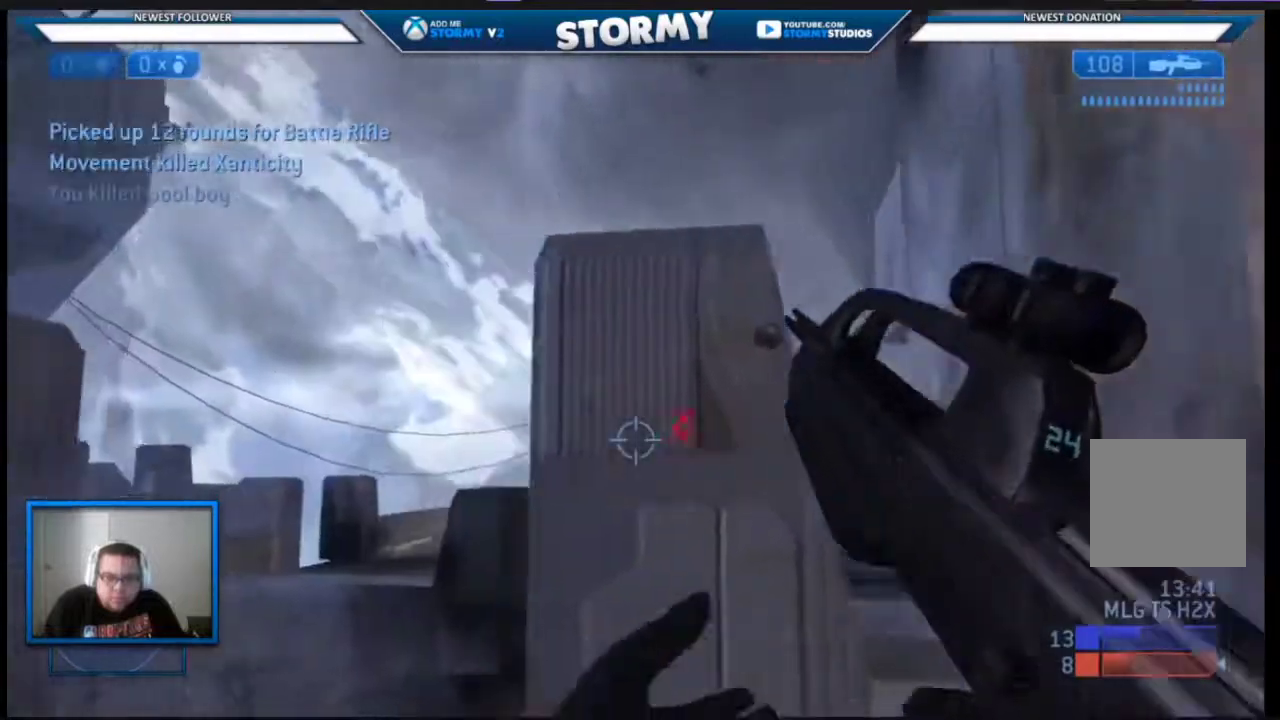
{"buttons": ["R3"], "left_stick": "down", "right_stick": "center"}
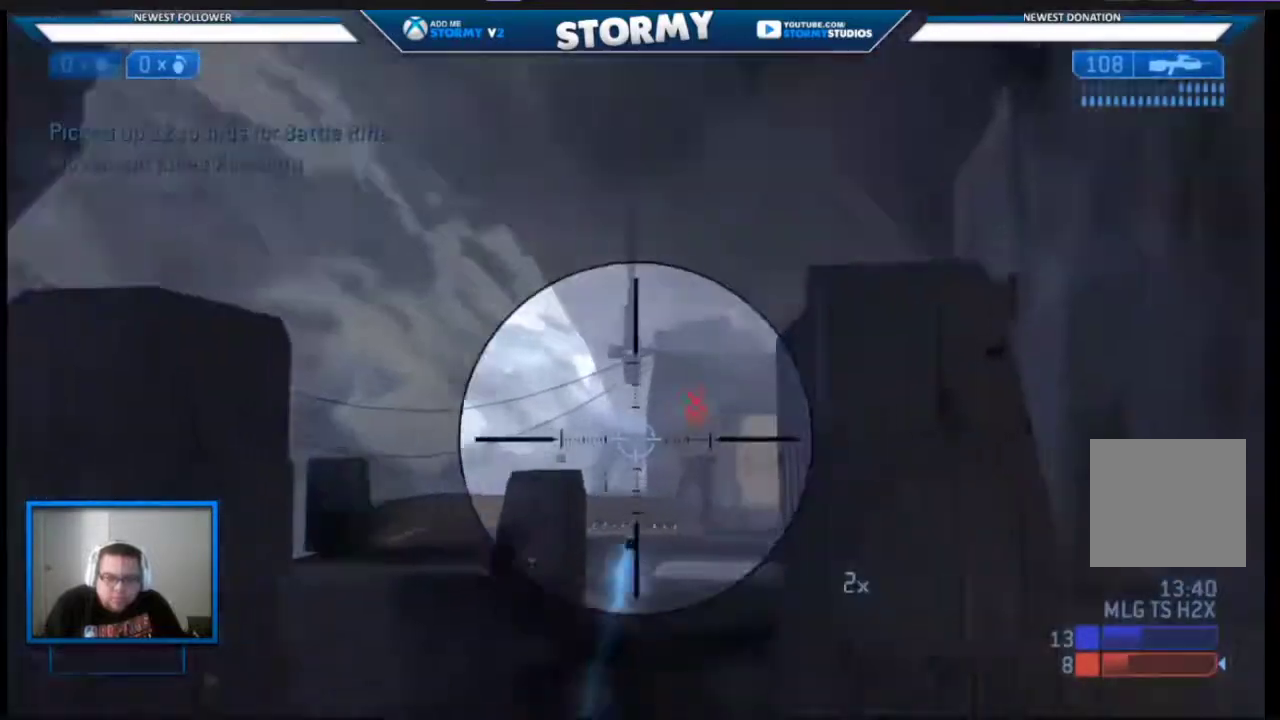
{"buttons": [], "left_stick": "center", "right_stick": "center", "events": [[17, "right_stick", "up"], [67, "R2", "down"], [100, "R3", "up"], [100, "right_stick", "center"], [150, "left_stick", "down-right"], [217, "right_stick", "down-right"], [417, "R2", "up"], [417, "right_stick", "center"], [450, "left_stick", "center"]]}
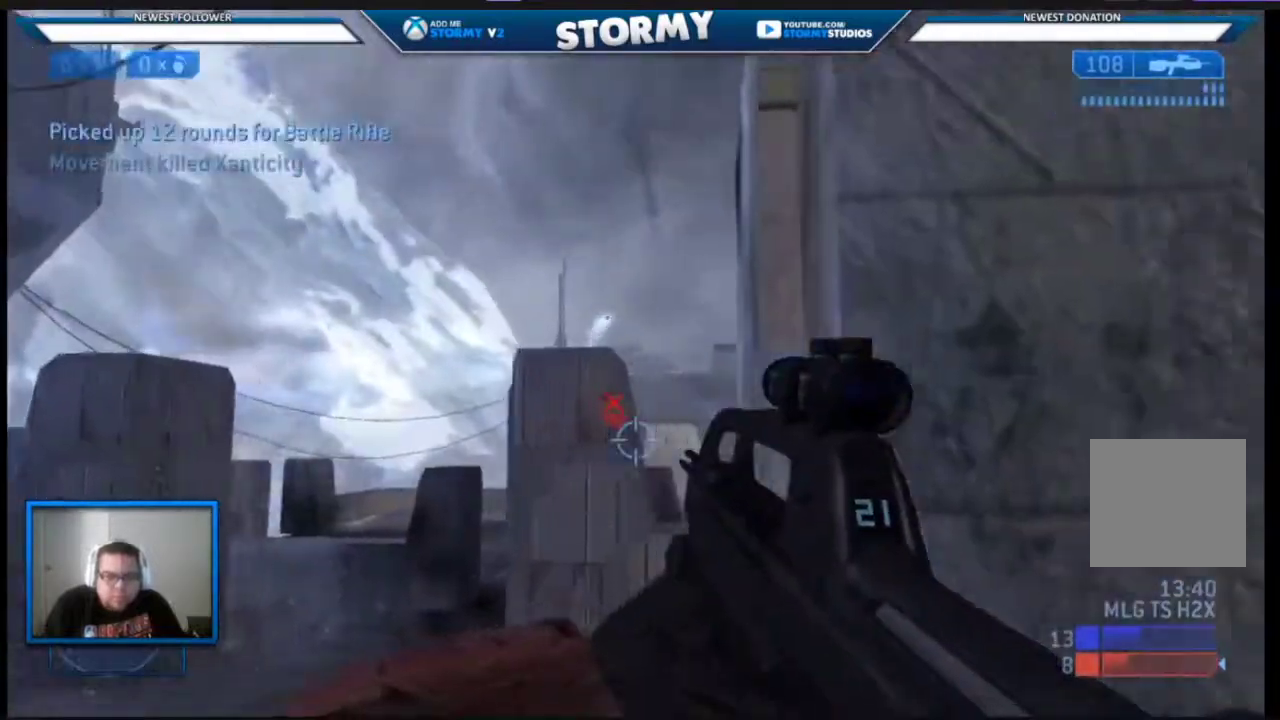
{"buttons": ["R2"], "left_stick": "center", "right_stick": "right", "events": [[33, "R3", "down"], [67, "right_stick", "up-left"], [117, "right_stick", "up"], [150, "R3", "up"], [300, "left_stick", "right"], [333, "right_stick", "right"], [367, "R2", "down"], [367, "left_stick", "center"]]}
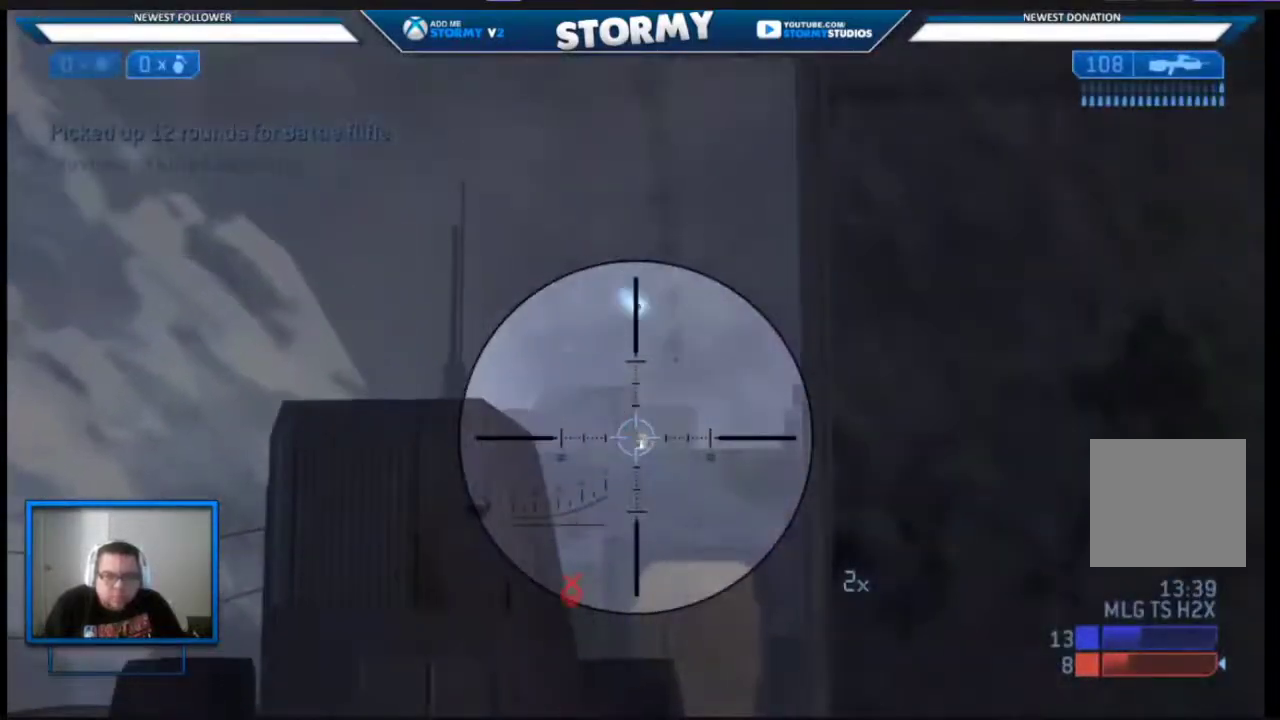
{"buttons": ["R2"], "left_stick": "center", "right_stick": "right", "events": [[33, "right_stick", "center"], [250, "R2", "up"], [433, "right_stick", "right"], [467, "R2", "down"]]}
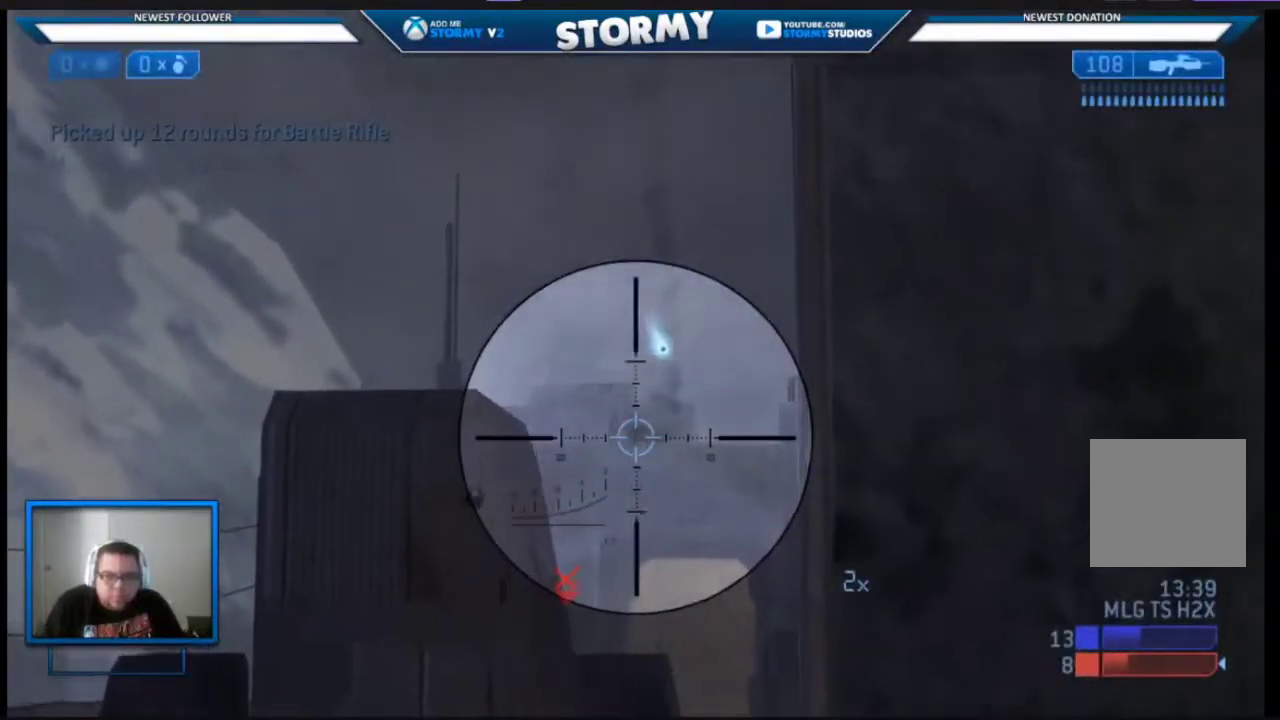
{"buttons": ["R2"], "left_stick": "left", "right_stick": "down-right", "events": [[33, "right_stick", "center"], [167, "R2", "up"], [167, "right_stick", "up-left"], [183, "left_stick", "left"], [233, "R2", "down"], [350, "right_stick", "up-right"], [483, "right_stick", "down-right"]]}
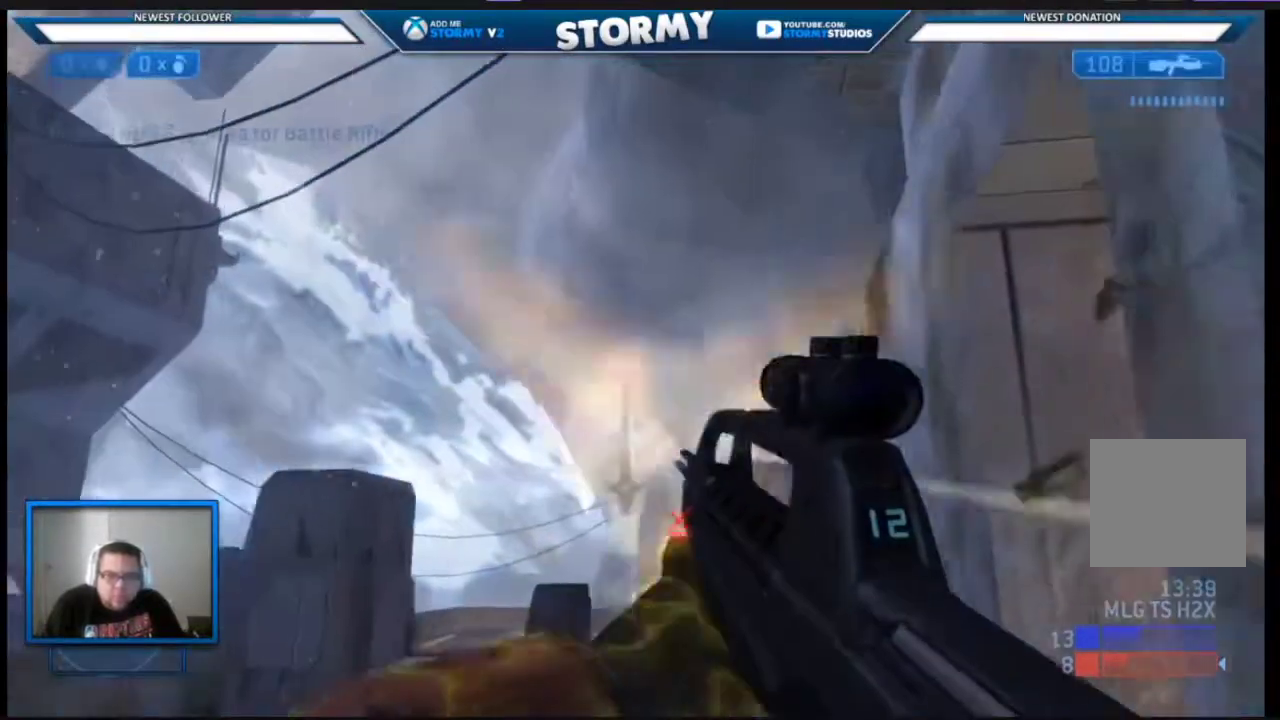
{"buttons": ["R2"], "left_stick": "right", "right_stick": "center", "events": [[17, "R2", "up"], [83, "left_stick", "right"], [167, "R3", "down"], [183, "right_stick", "right"], [283, "R2", "down"], [300, "R3", "up"], [300, "right_stick", "left"], [500, "right_stick", "center"]]}
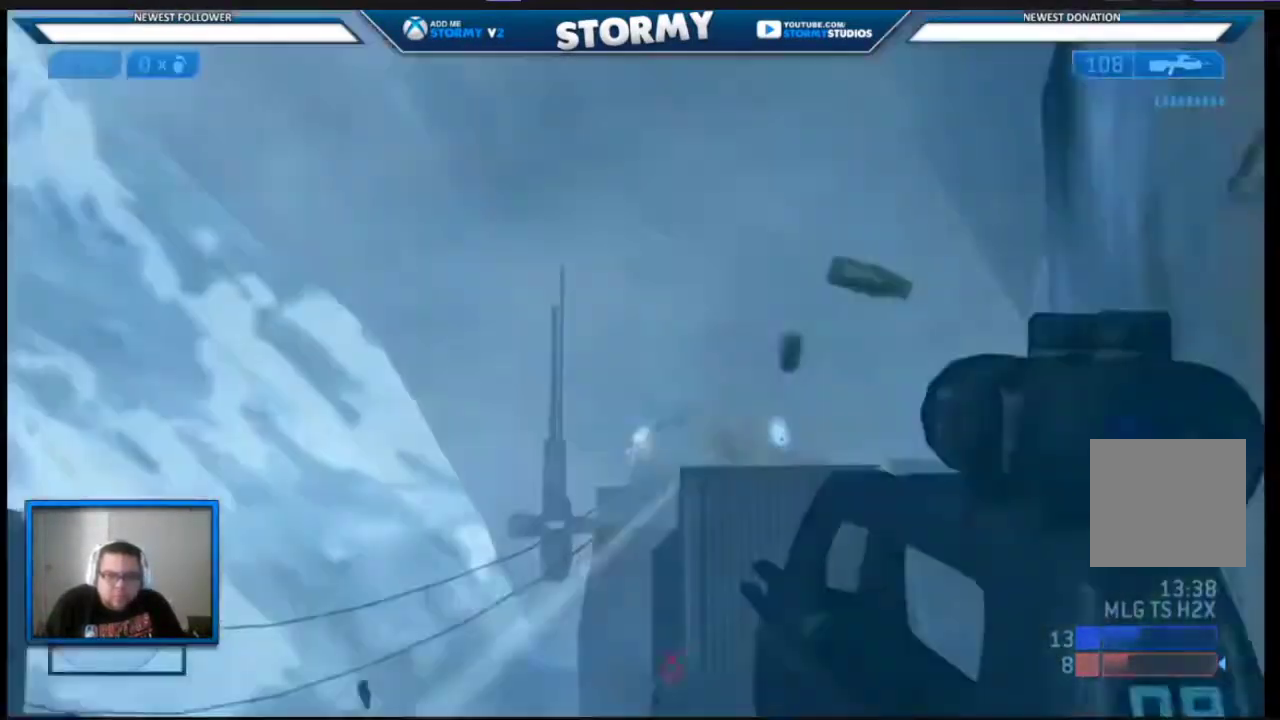
{"buttons": ["L2", "R2"], "left_stick": "up-right", "right_stick": "up-right", "events": [[67, "L2", "down"], [67, "R2", "up"], [100, "left_stick", "left"], [200, "L2", "up"], [200, "R2", "down"], [217, "right_stick", "down"], [333, "left_stick", "down-right"], [333, "right_stick", "center"], [383, "right_stick", "up-right"], [433, "left_stick", "up-right"], [483, "L2", "down"]]}
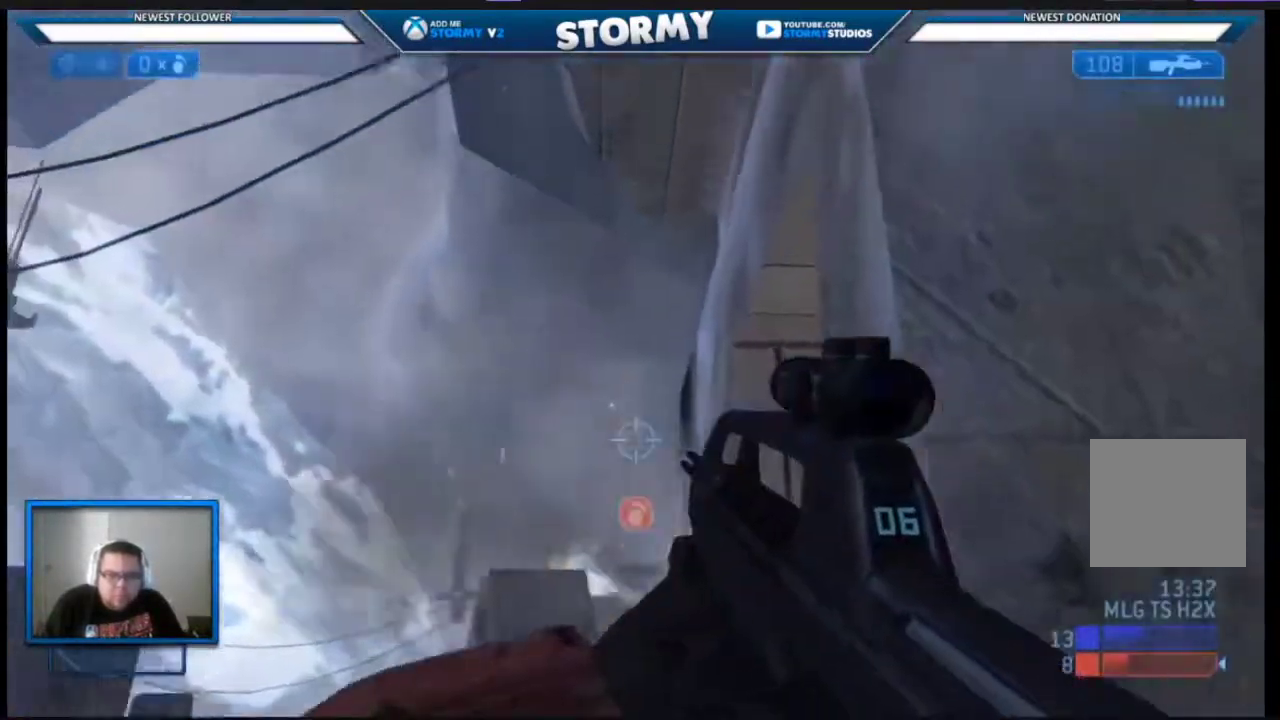
{"buttons": [], "left_stick": "right", "right_stick": "down", "events": [[33, "right_stick", "up"], [117, "R3", "down"], [183, "R3", "up"], [217, "left_stick", "right"], [233, "L2", "up"], [267, "right_stick", "center"], [333, "R2", "up"], [333, "right_stick", "down"]]}
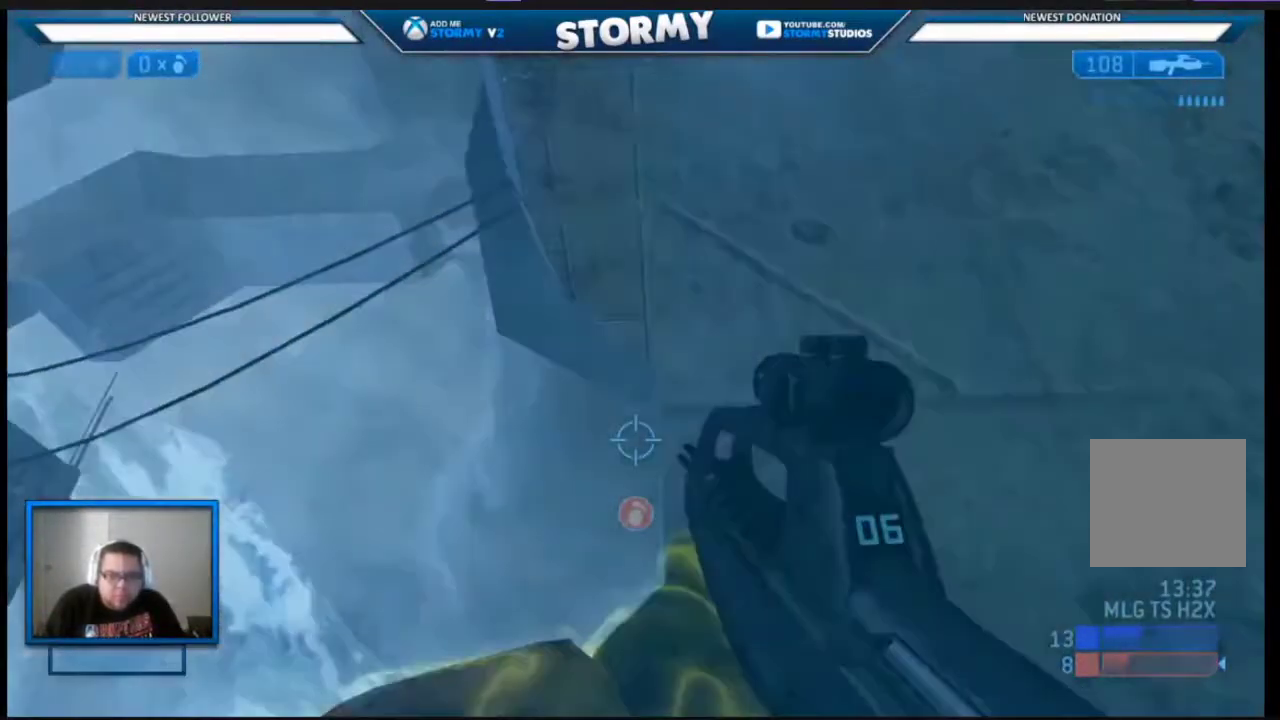
{"buttons": [], "left_stick": "right", "right_stick": "down-right", "events": [[417, "X", "down"], [417, "right_stick", "down-right"], [450, "X", "up"]]}
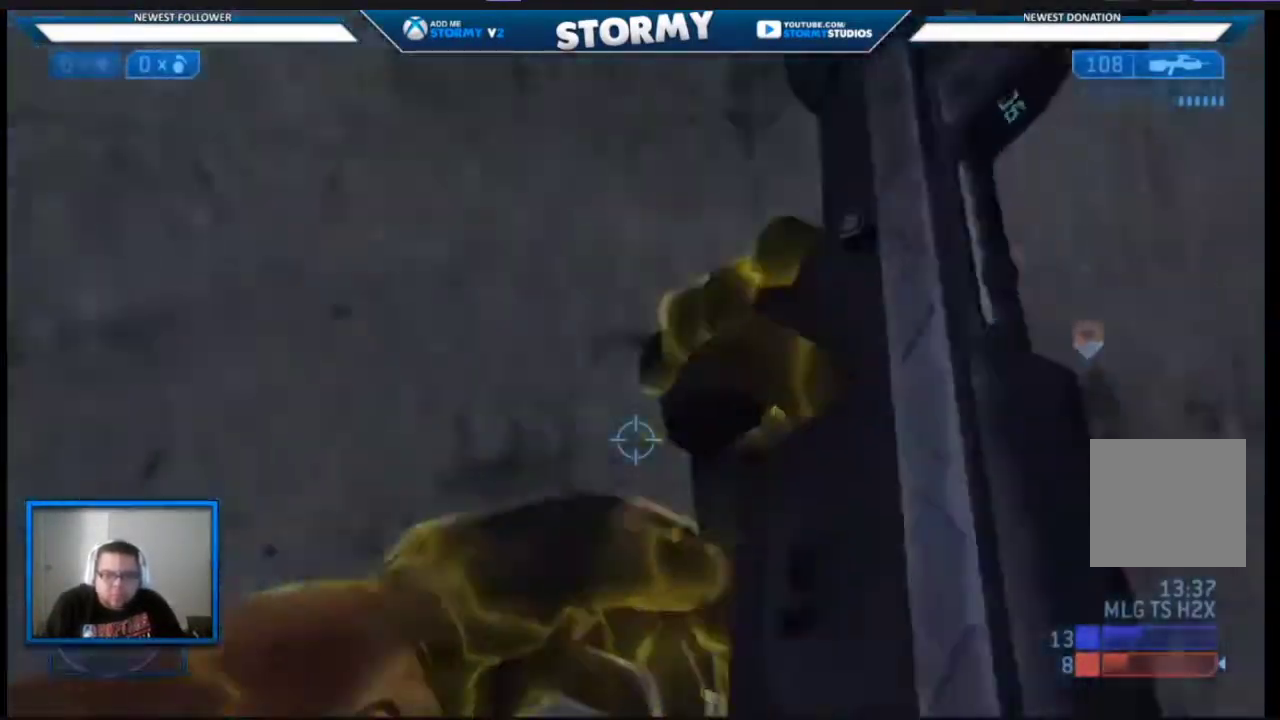
{"buttons": [], "left_stick": "down", "right_stick": "down-left"}